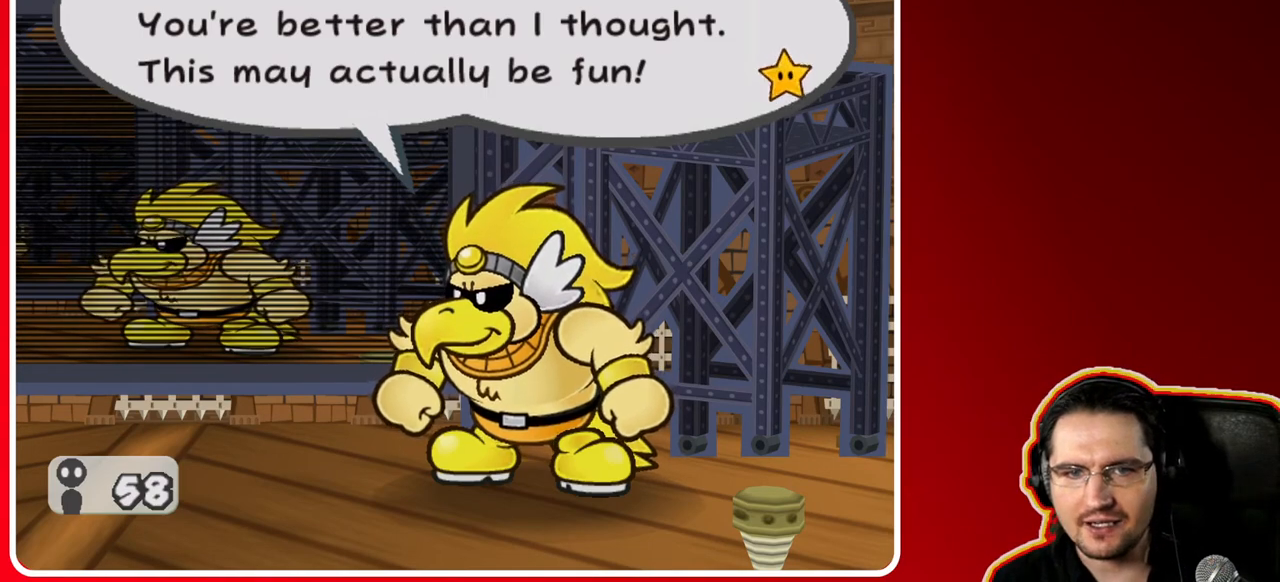
Gameplay with a controller (Nintendo layout); each line is a JSON object with the inputs held at the frame after it. "events" lists button and stick changes between this image and that frame as [ms after this image, input, new state], when the widget could be followed in between. Not read: L3 R3.
{"buttons": [], "left_stick": "center", "right_stick": "center", "events": [[167, "A", "down"], [317, "A", "up"]]}
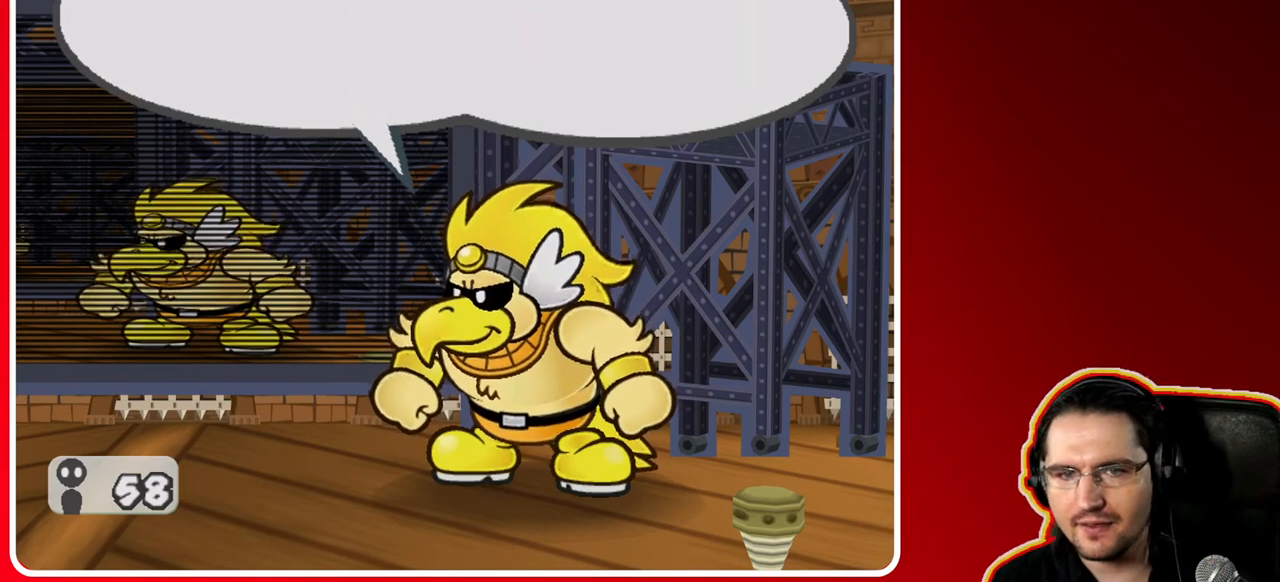
{"buttons": ["A"], "left_stick": "center", "right_stick": "center", "events": [[500, "A", "down"]]}
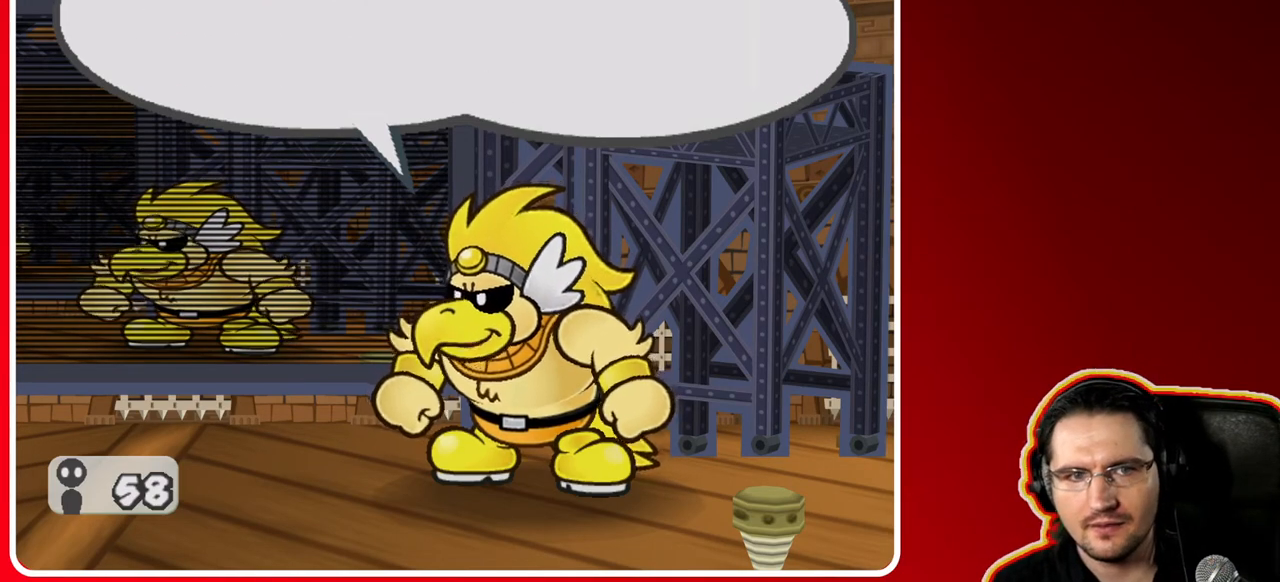
{"buttons": [], "left_stick": "center", "right_stick": "center", "events": [[133, "A", "up"]]}
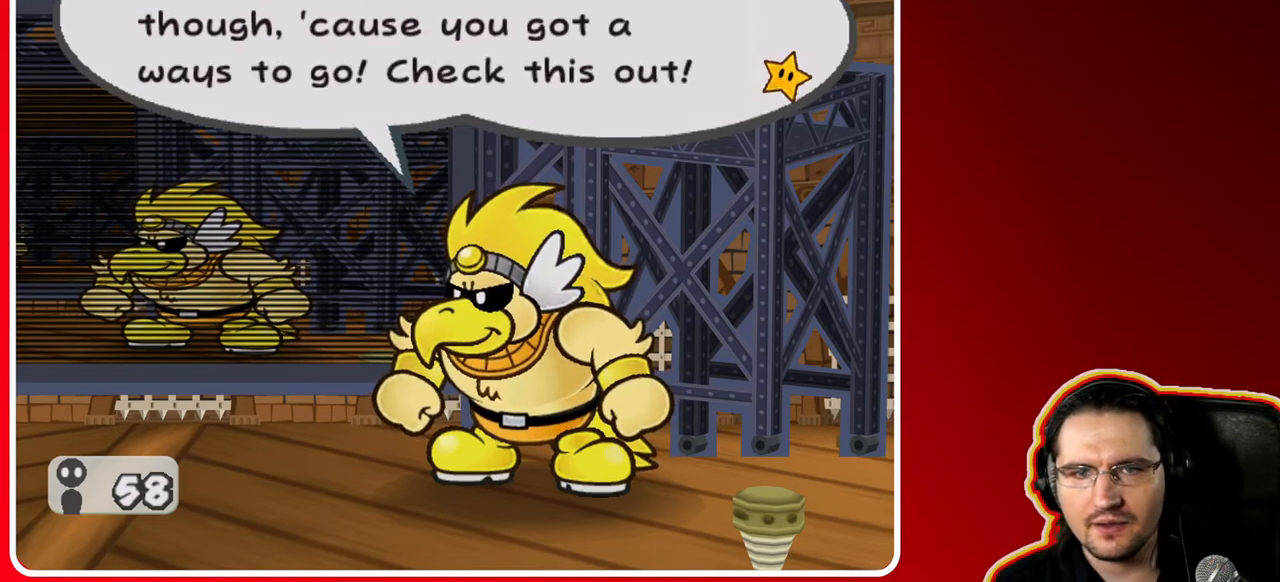
{"buttons": [], "left_stick": "center", "right_stick": "center", "events": []}
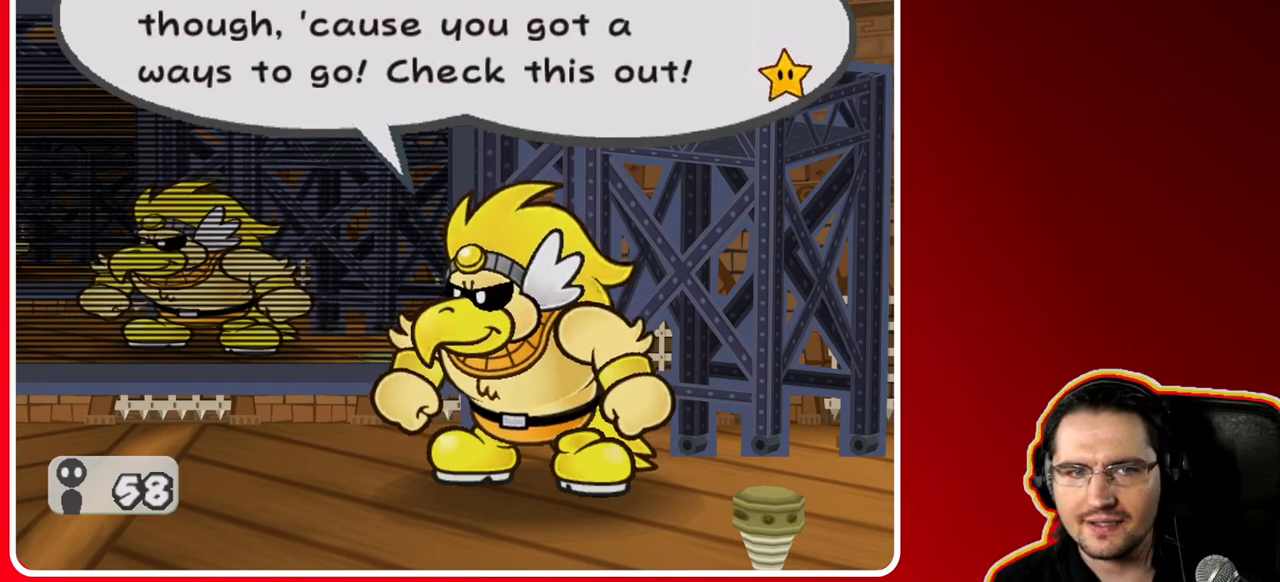
{"buttons": [], "left_stick": "center", "right_stick": "center", "events": []}
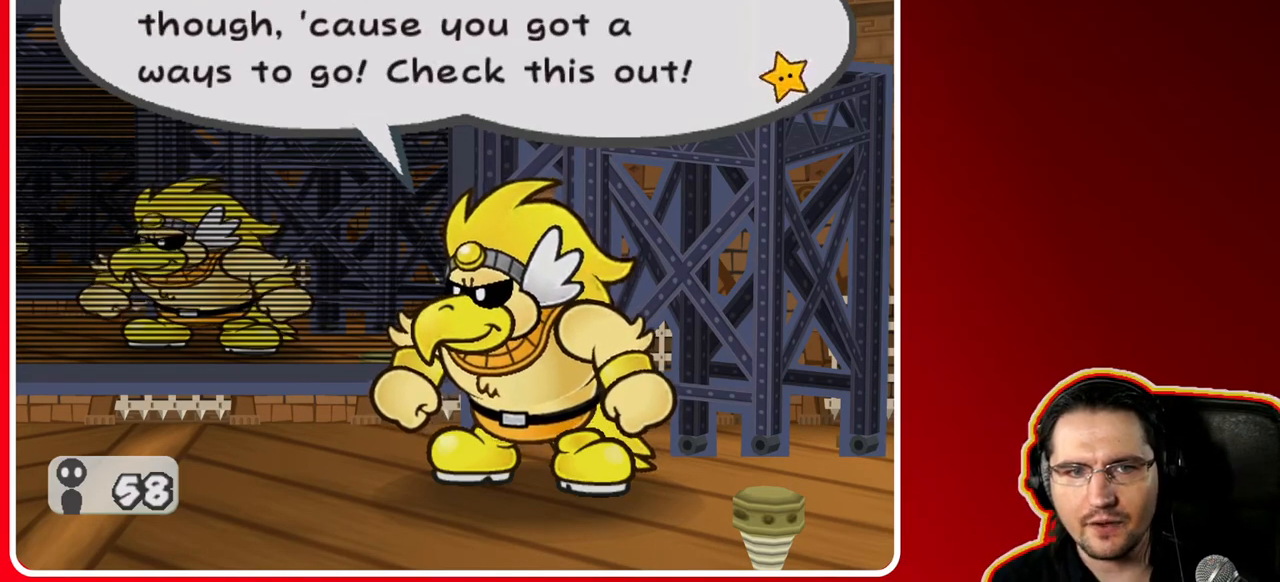
{"buttons": [], "left_stick": "center", "right_stick": "center", "events": []}
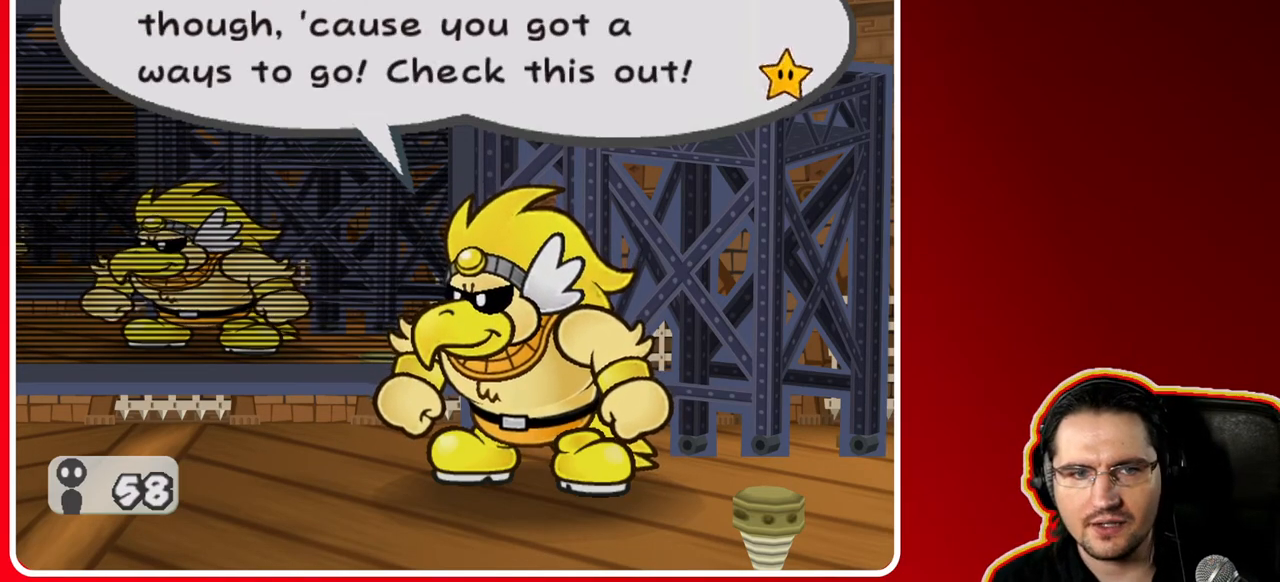
{"buttons": [], "left_stick": "center", "right_stick": "center", "events": []}
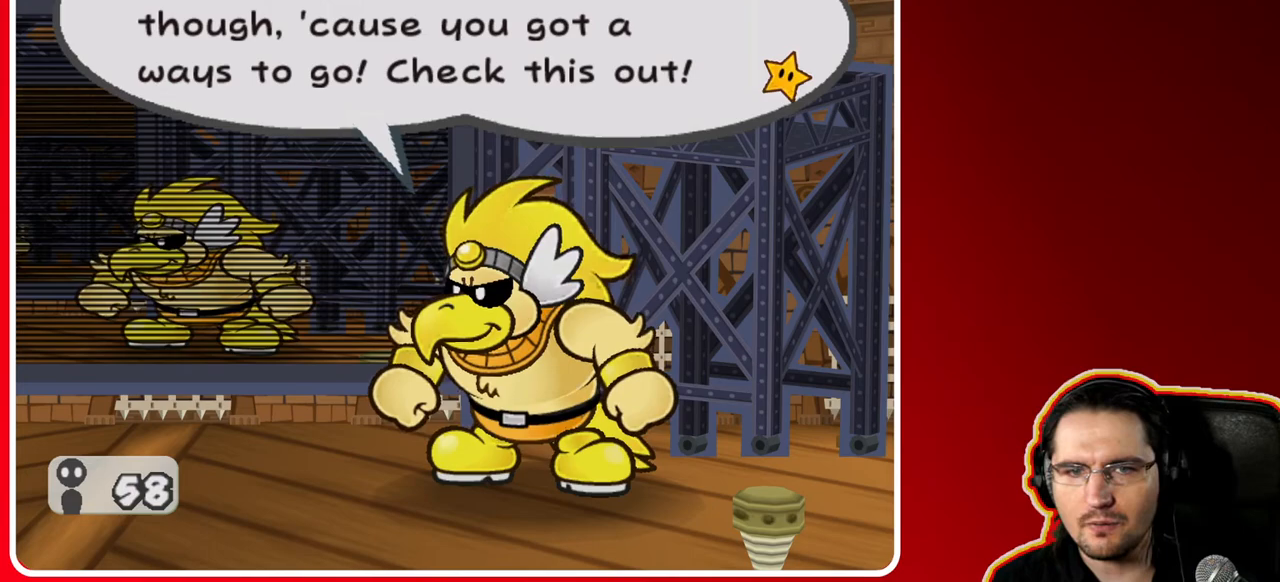
{"buttons": [], "left_stick": "center", "right_stick": "center", "events": []}
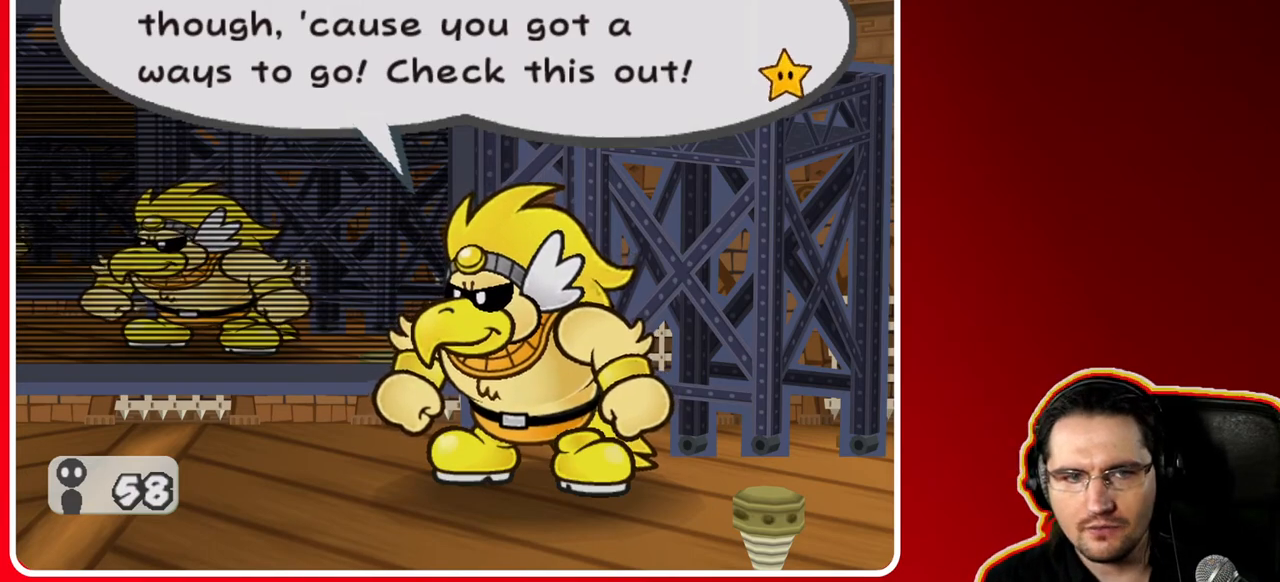
{"buttons": [], "left_stick": "center", "right_stick": "center", "events": []}
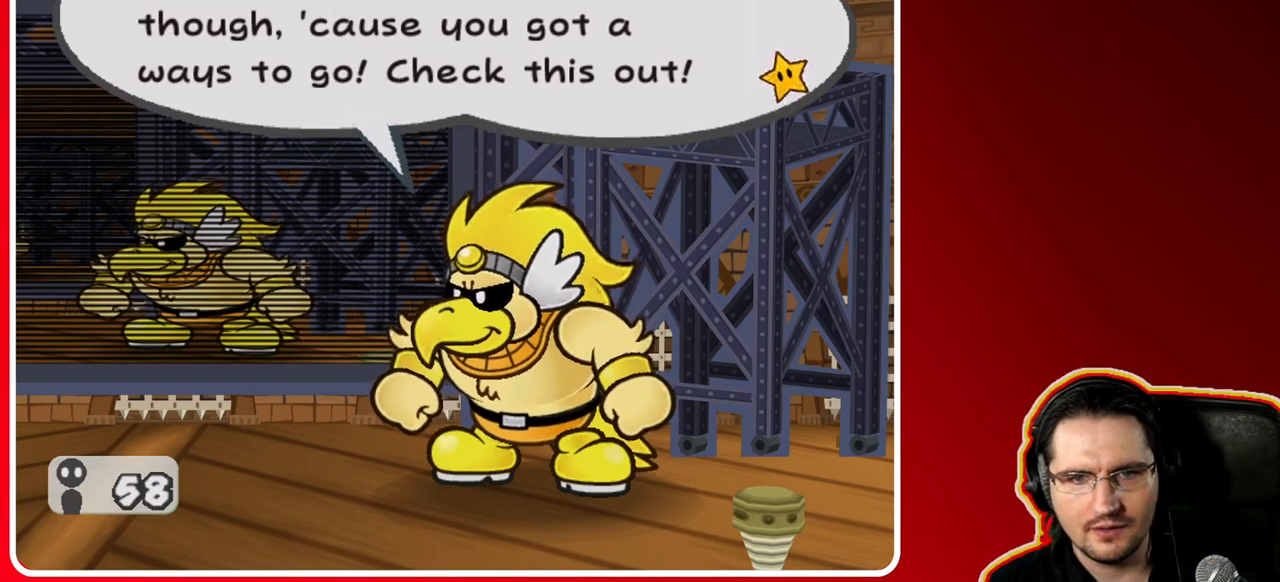
{"buttons": [], "left_stick": "center", "right_stick": "center", "events": []}
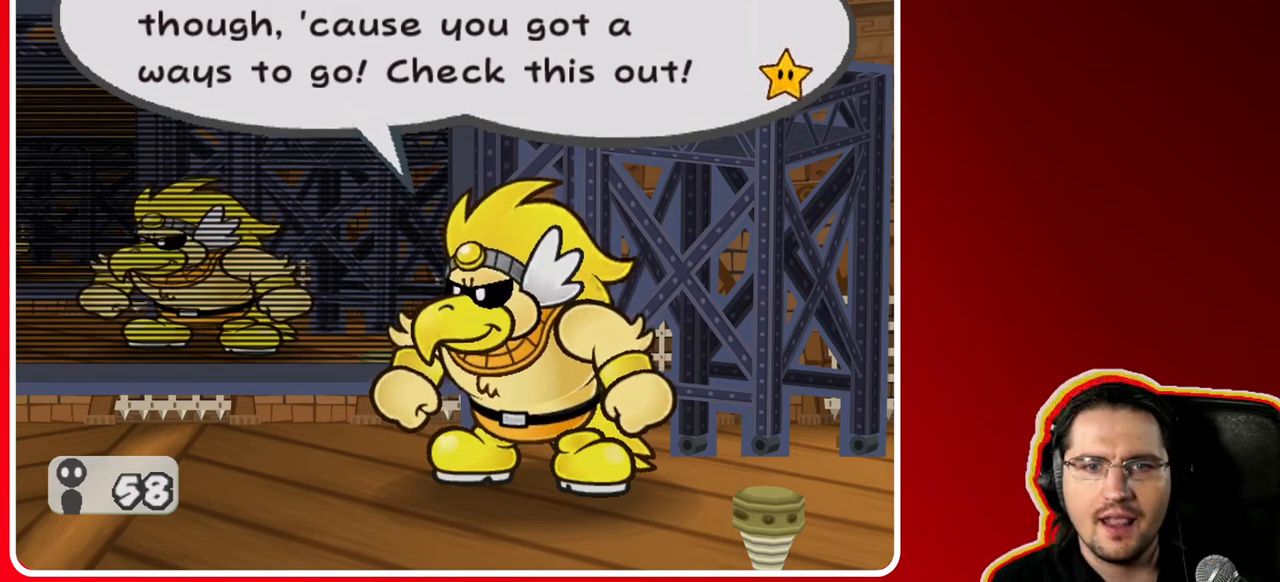
{"buttons": ["A"], "left_stick": "center", "right_stick": "center", "events": [[433, "A", "down"]]}
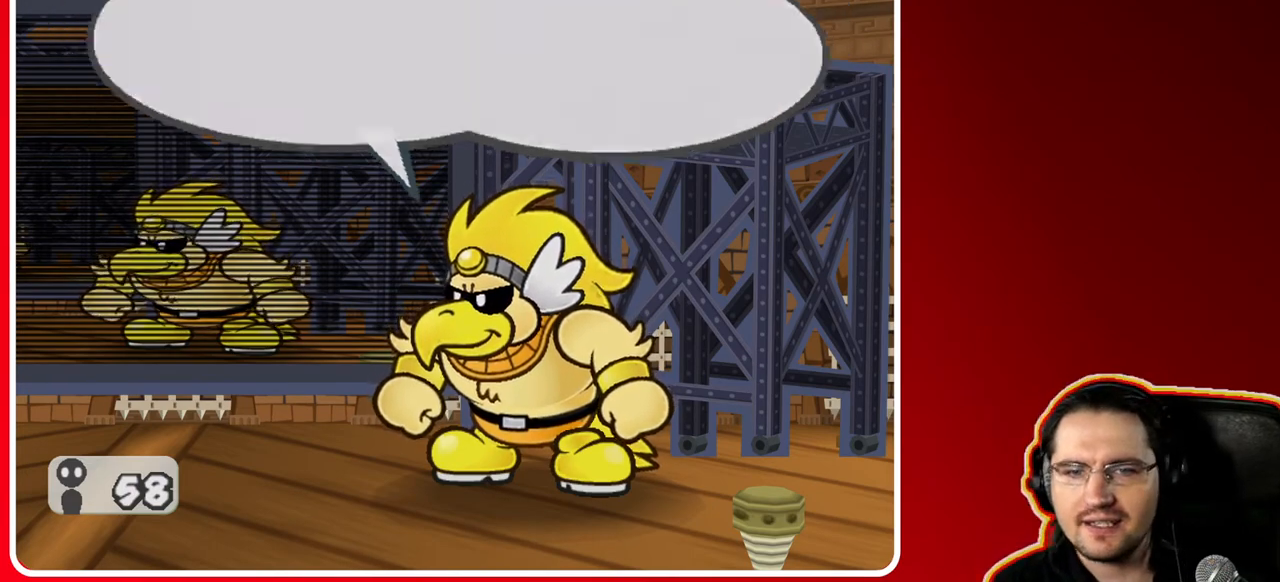
{"buttons": [], "left_stick": "center", "right_stick": "center", "events": [[117, "A", "up"]]}
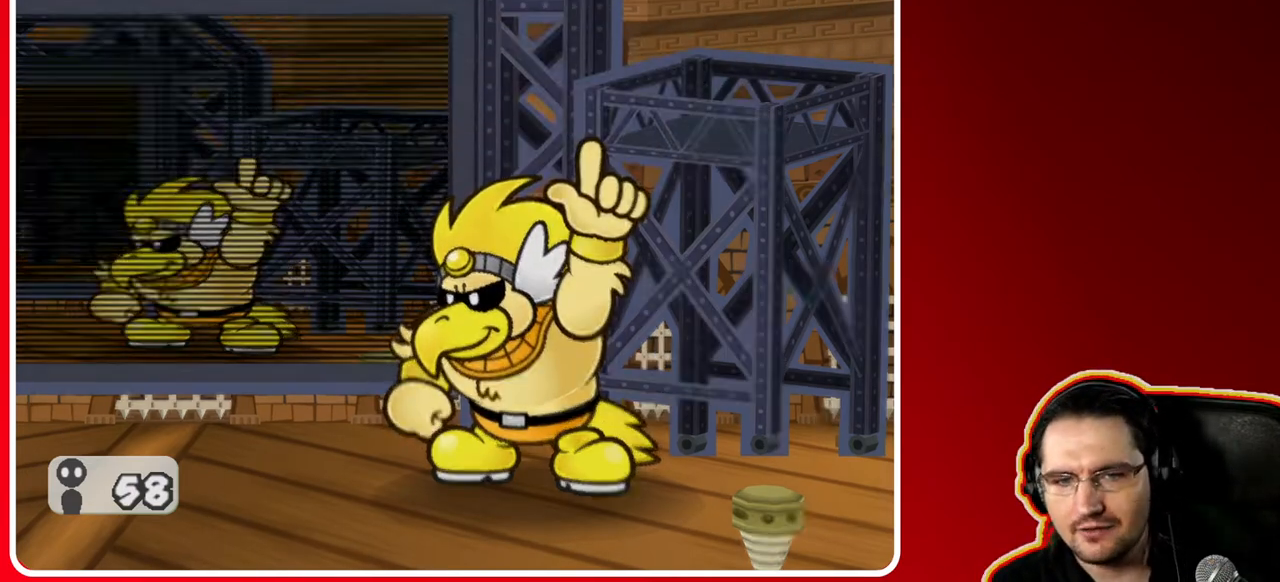
{"buttons": [], "left_stick": "center", "right_stick": "center", "events": []}
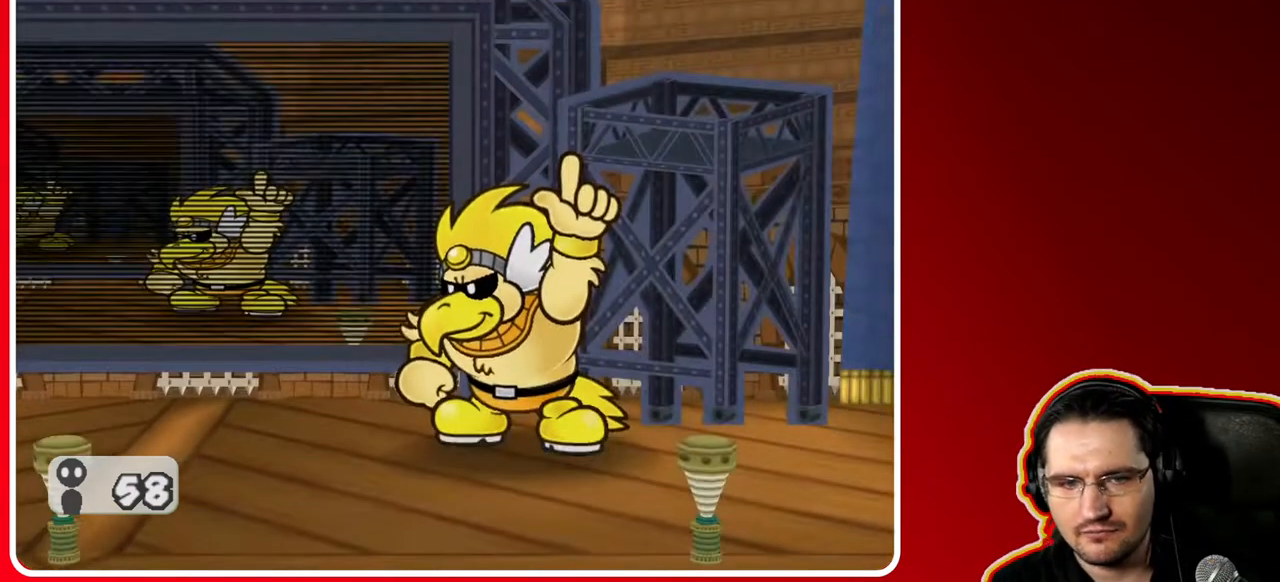
{"buttons": [], "left_stick": "center", "right_stick": "center", "events": []}
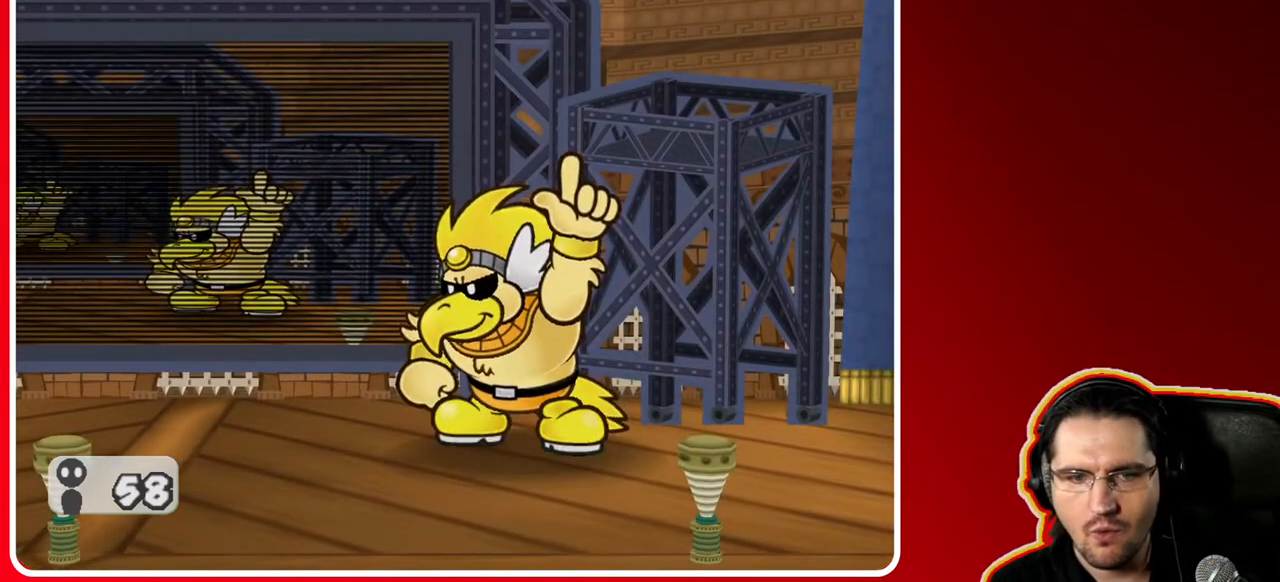
{"buttons": [], "left_stick": "center", "right_stick": "center", "events": []}
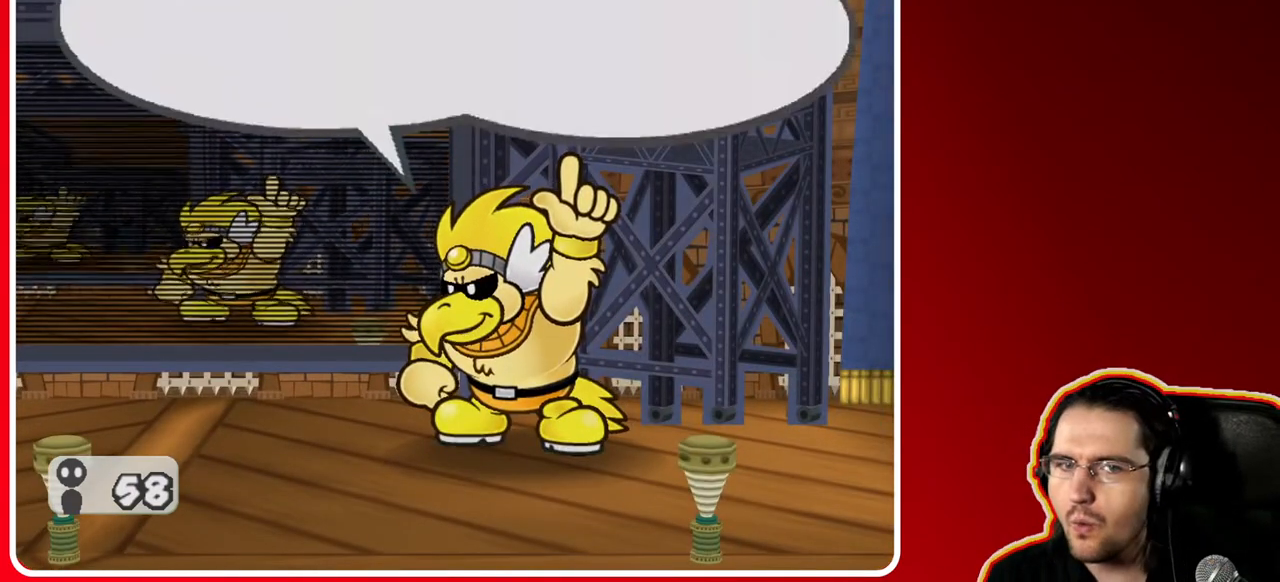
{"buttons": [], "left_stick": "center", "right_stick": "center", "events": []}
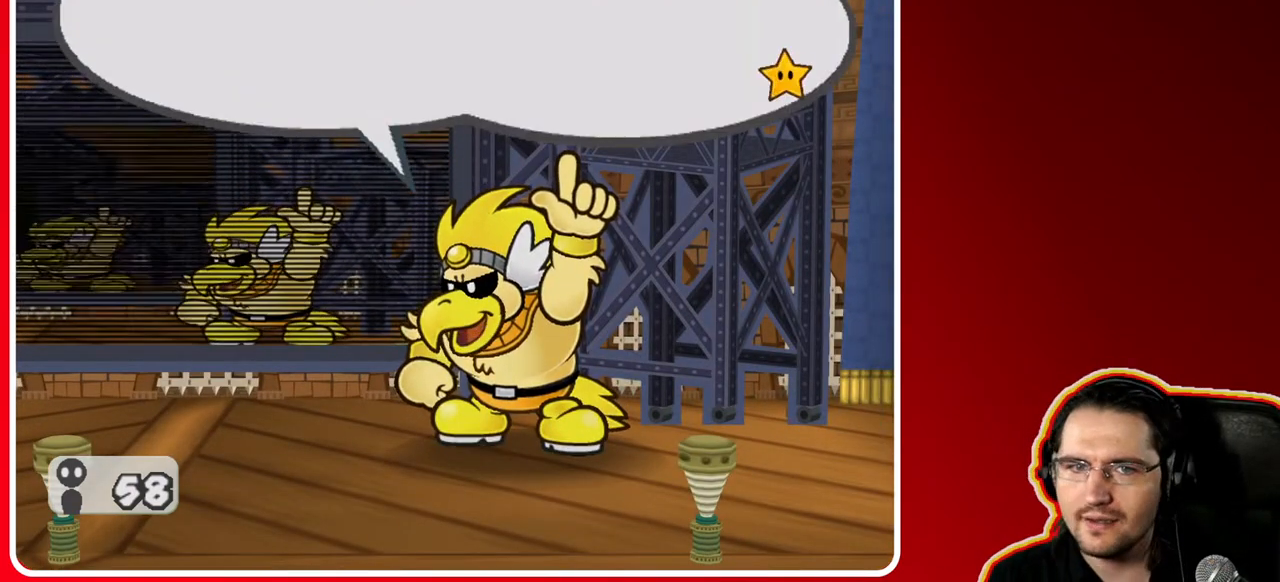
{"buttons": ["A"], "left_stick": "center", "right_stick": "center", "events": [[483, "A", "down"]]}
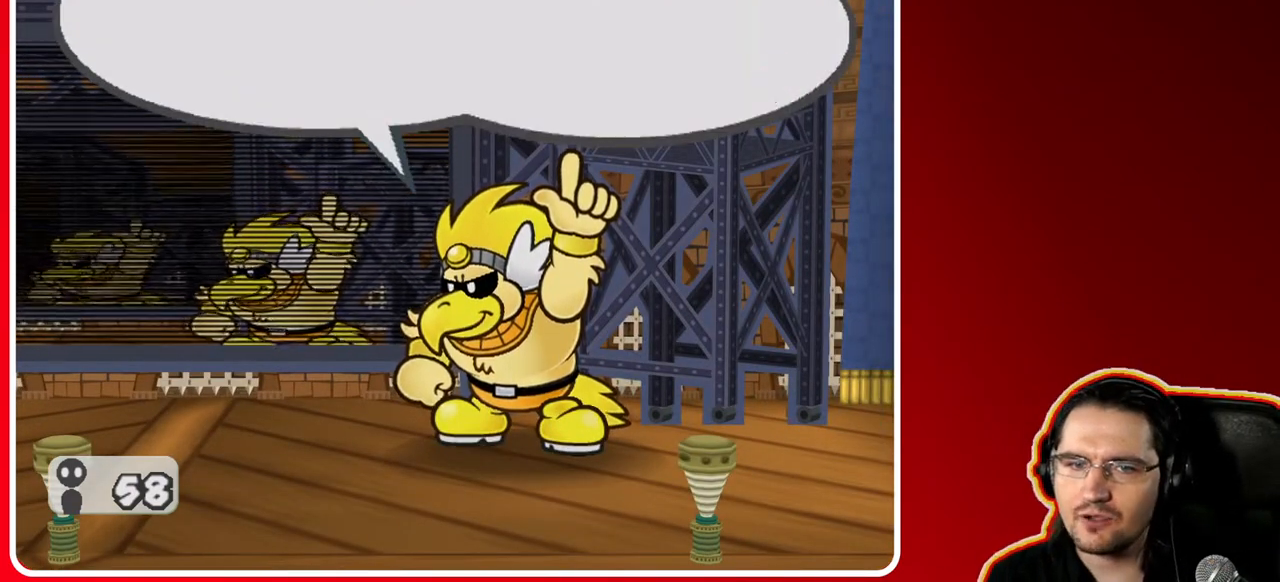
{"buttons": [], "left_stick": "center", "right_stick": "center", "events": [[100, "A", "up"]]}
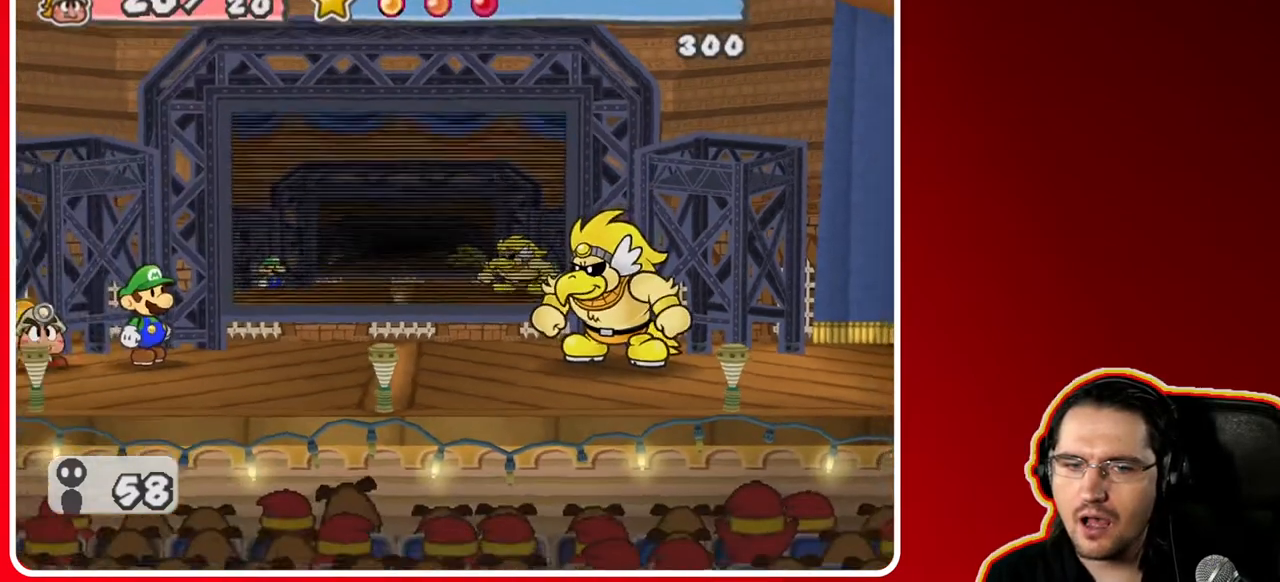
{"buttons": [], "left_stick": "center", "right_stick": "center", "events": []}
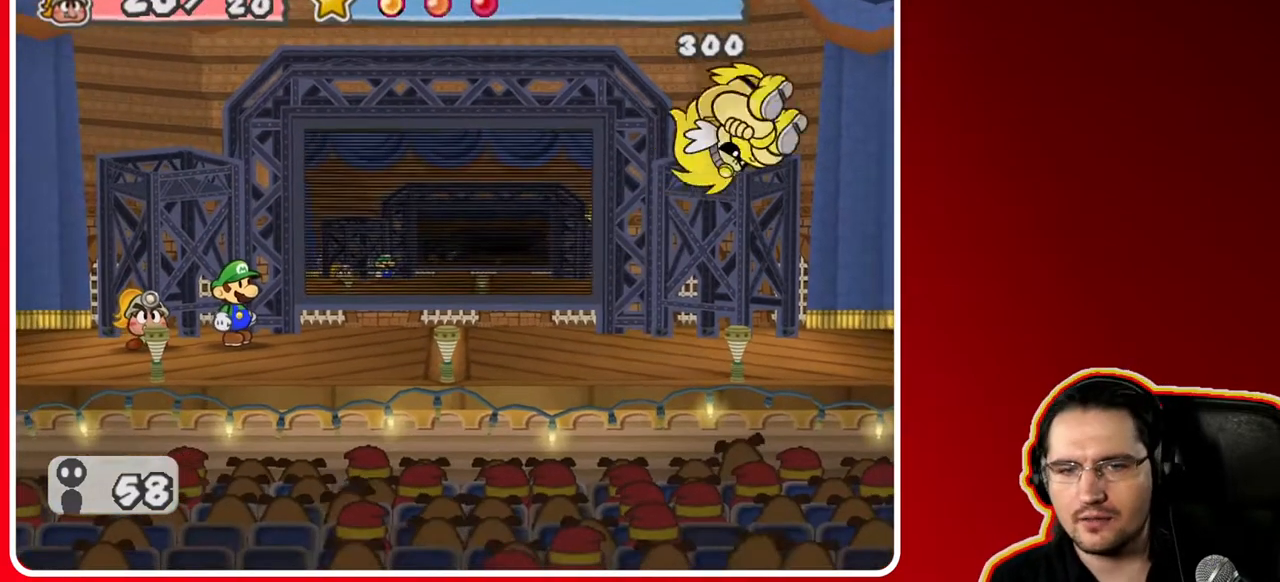
{"buttons": [], "left_stick": "center", "right_stick": "center", "events": []}
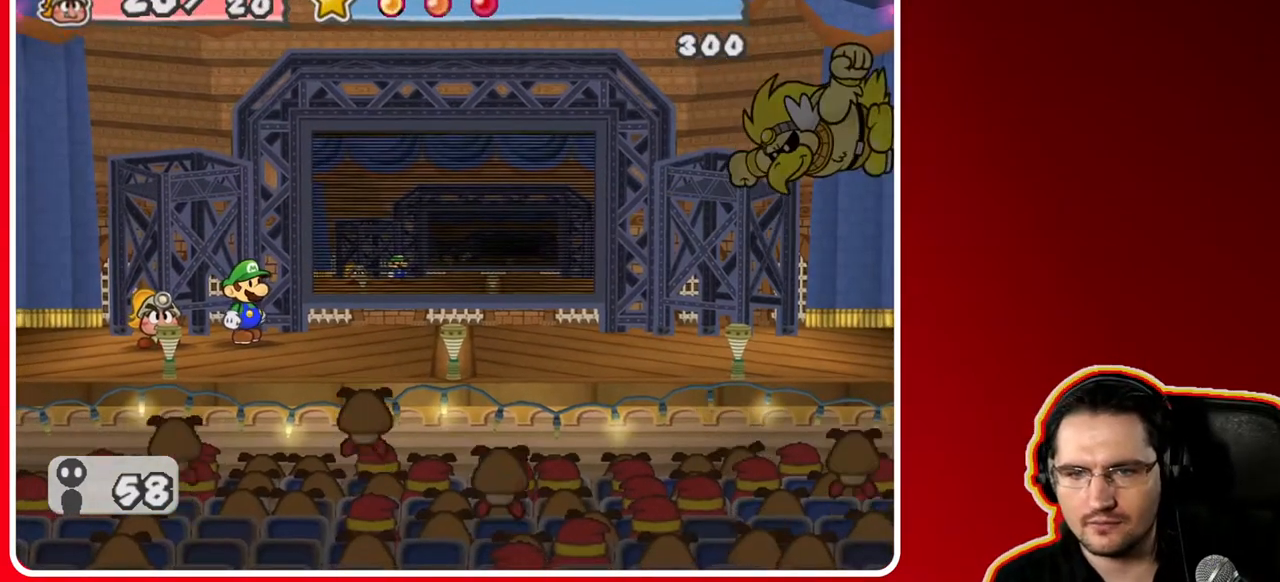
{"buttons": ["B"], "left_stick": "center", "right_stick": "center", "events": [[417, "B", "down"]]}